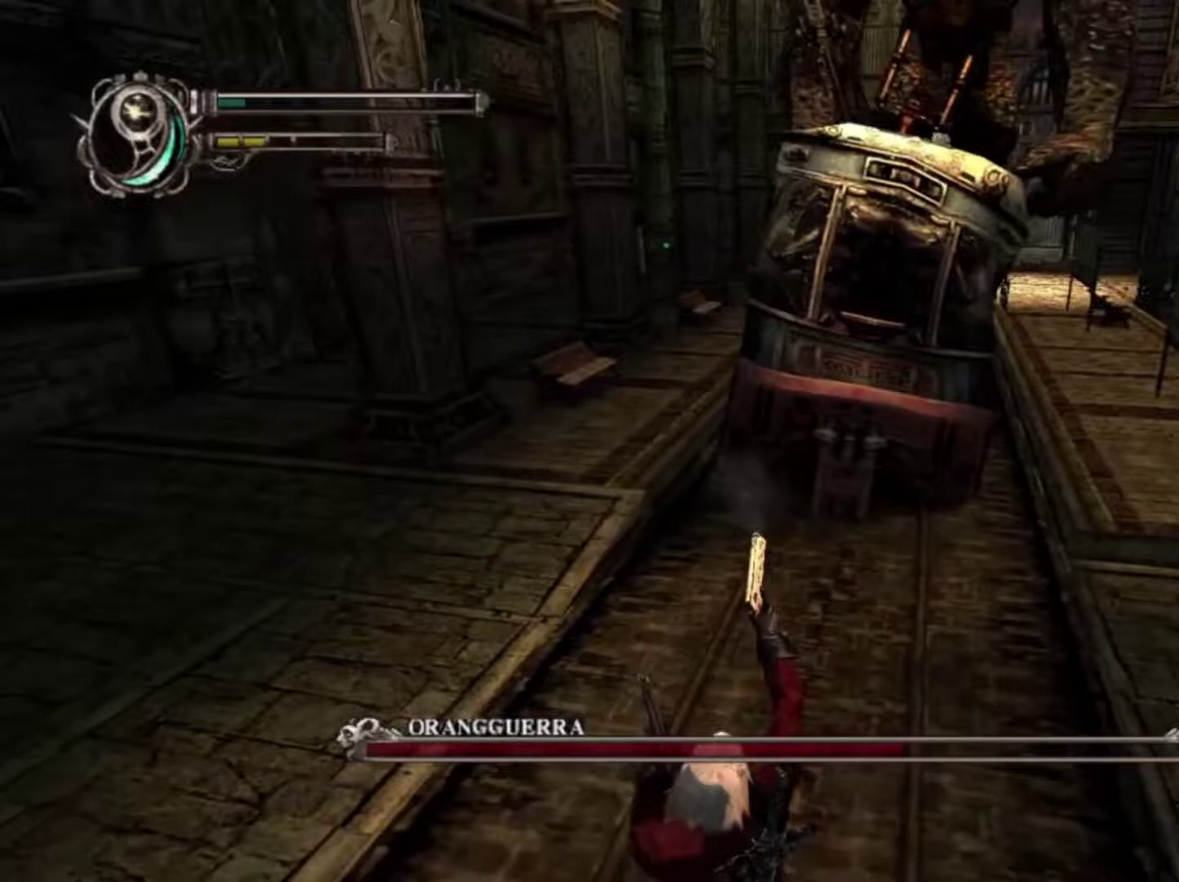
Gameplay with a controller (PlayStation layout); each line is a JSON object with the inputs held at the frame after it. "events" lists button and stick changes between this image and that frame as [ms after this image, input, new state], when the widget could be followed in between. This overlay highlights the sticks when they move; stick clicks (L3 R3) are not distinguishable. Not read: DPAD_LEFT DPAD_RIGHT DPAD_UP HOME L3 R1 R3.
{"buttons": [], "left_stick": "right", "right_stick": "center", "events": []}
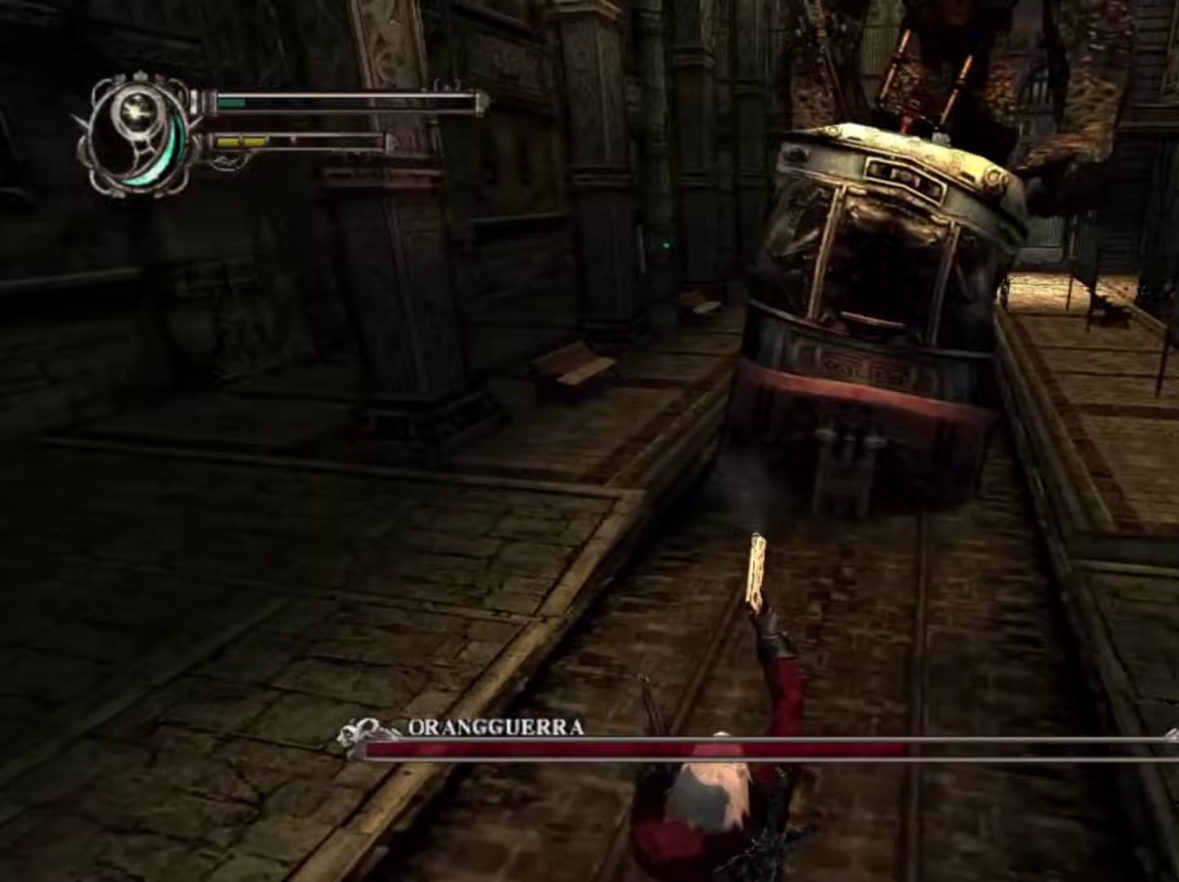
{"buttons": [], "left_stick": "right", "right_stick": "center", "events": []}
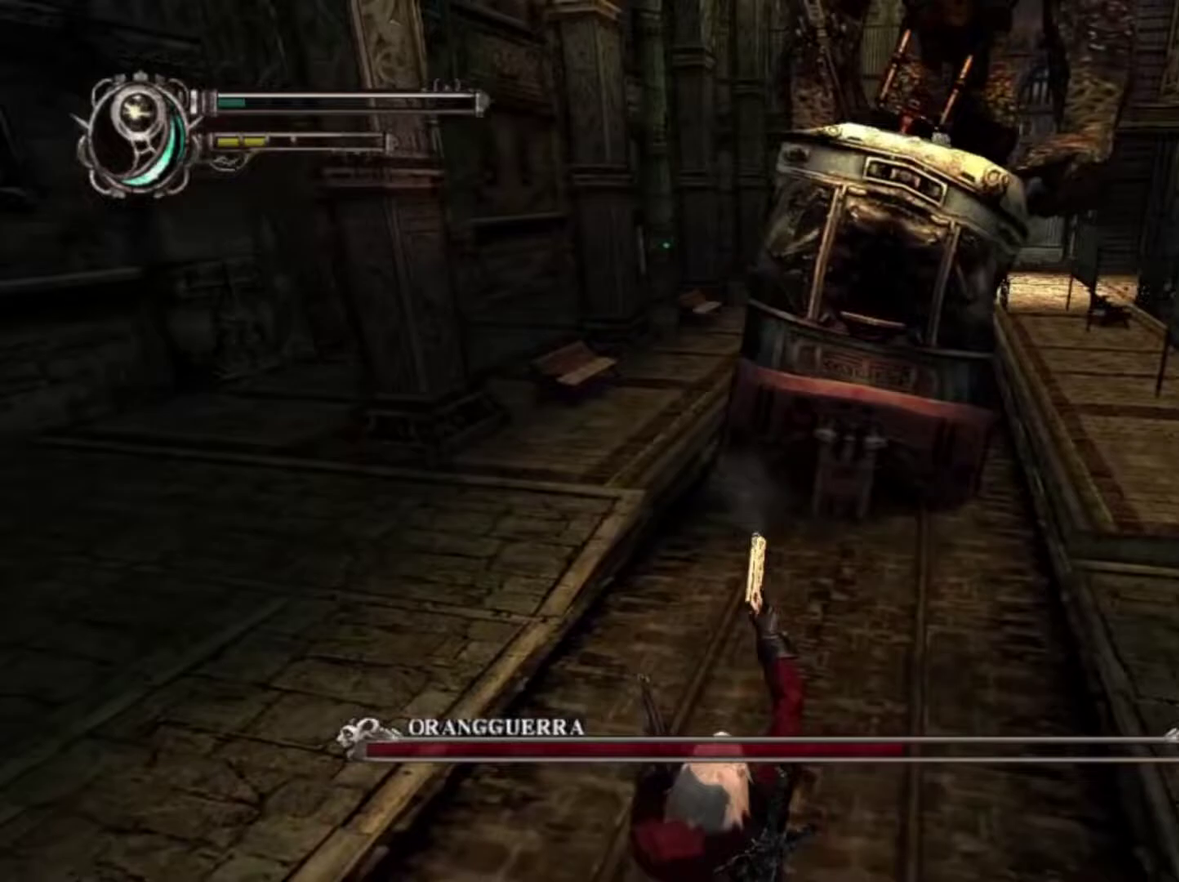
{"buttons": [], "left_stick": "right", "right_stick": "center", "events": []}
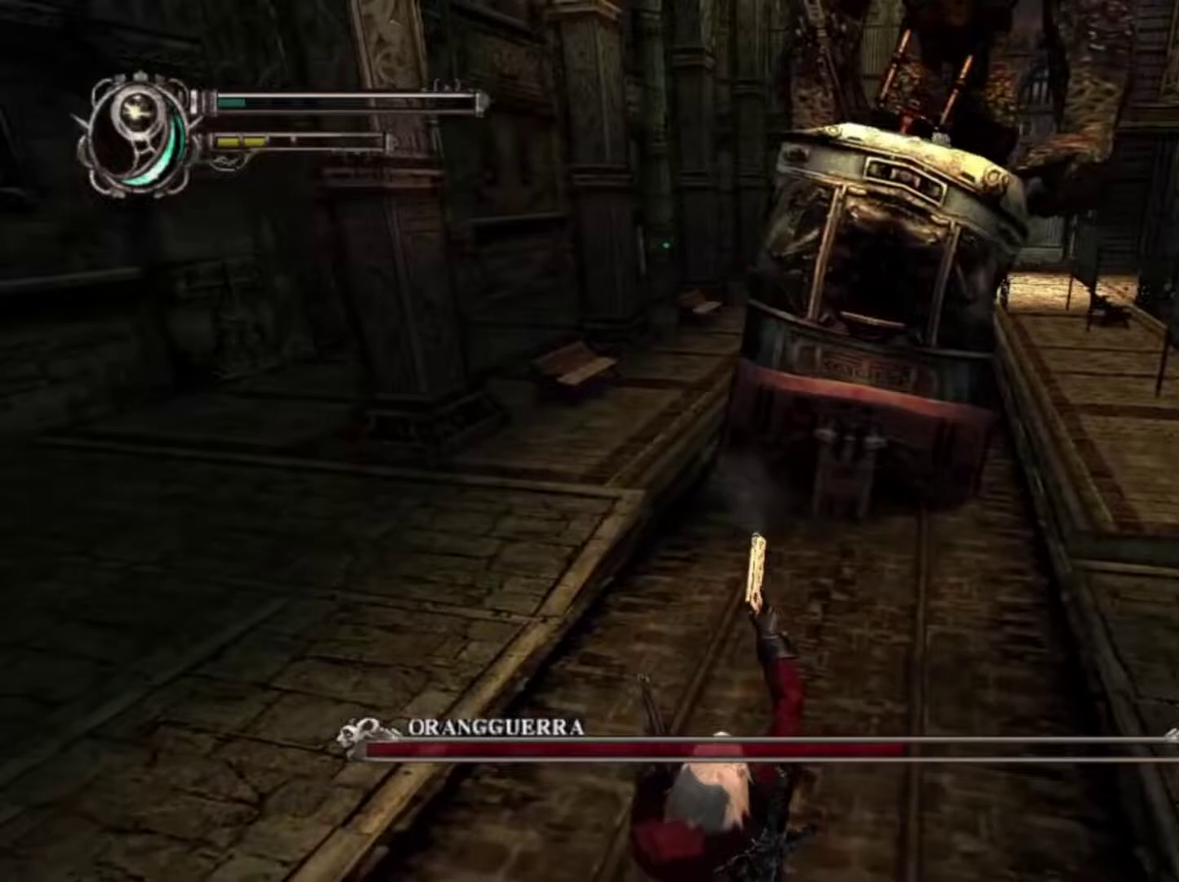
{"buttons": [], "left_stick": "right", "right_stick": "center", "events": []}
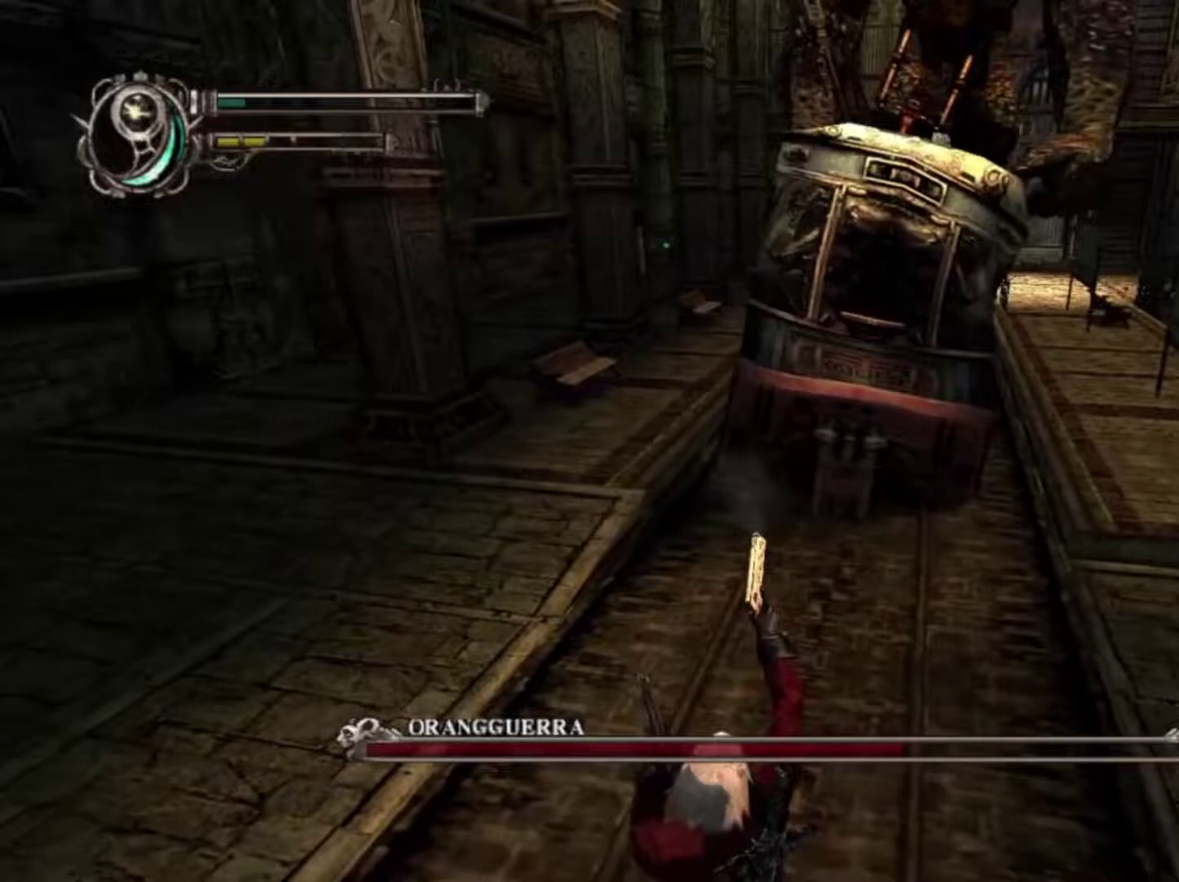
{"buttons": [], "left_stick": "right", "right_stick": "center", "events": []}
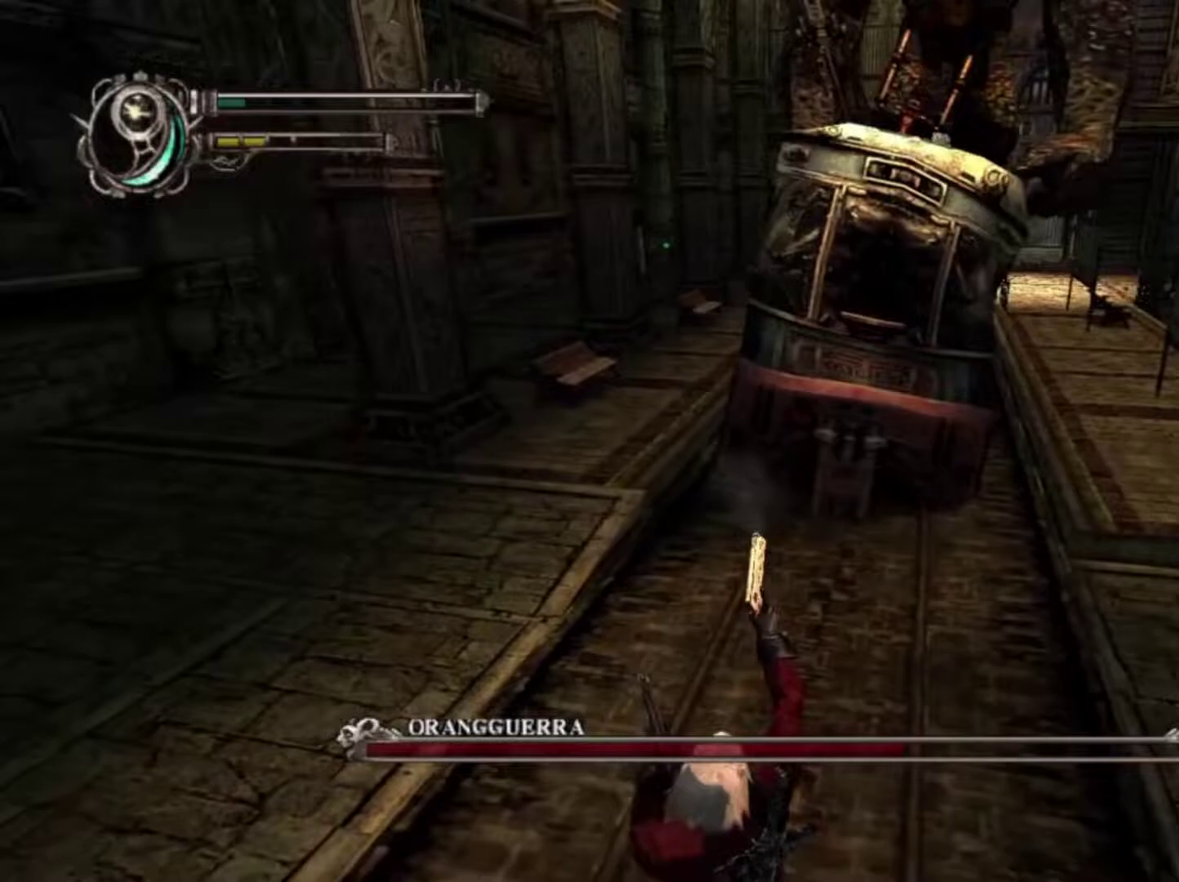
{"buttons": [], "left_stick": "right", "right_stick": "center", "events": []}
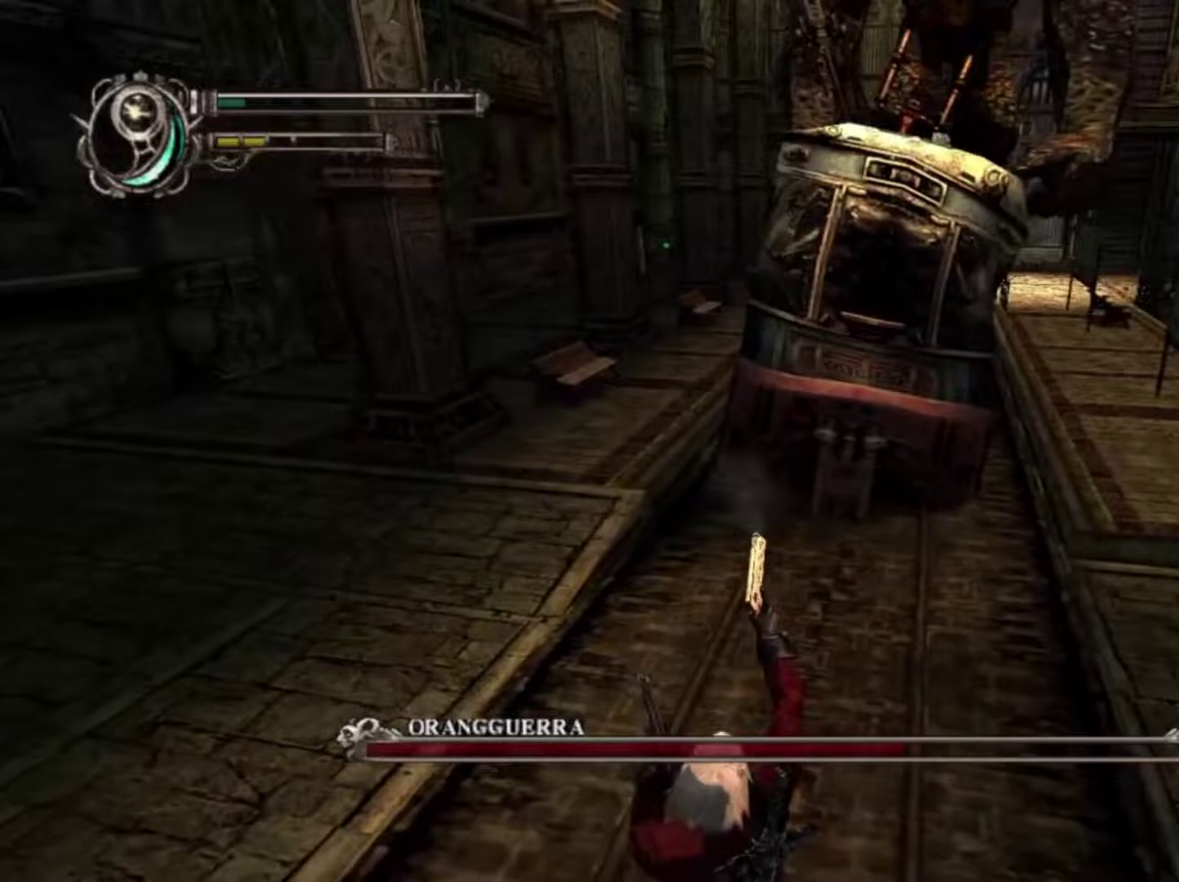
{"buttons": [], "left_stick": "right", "right_stick": "center", "events": []}
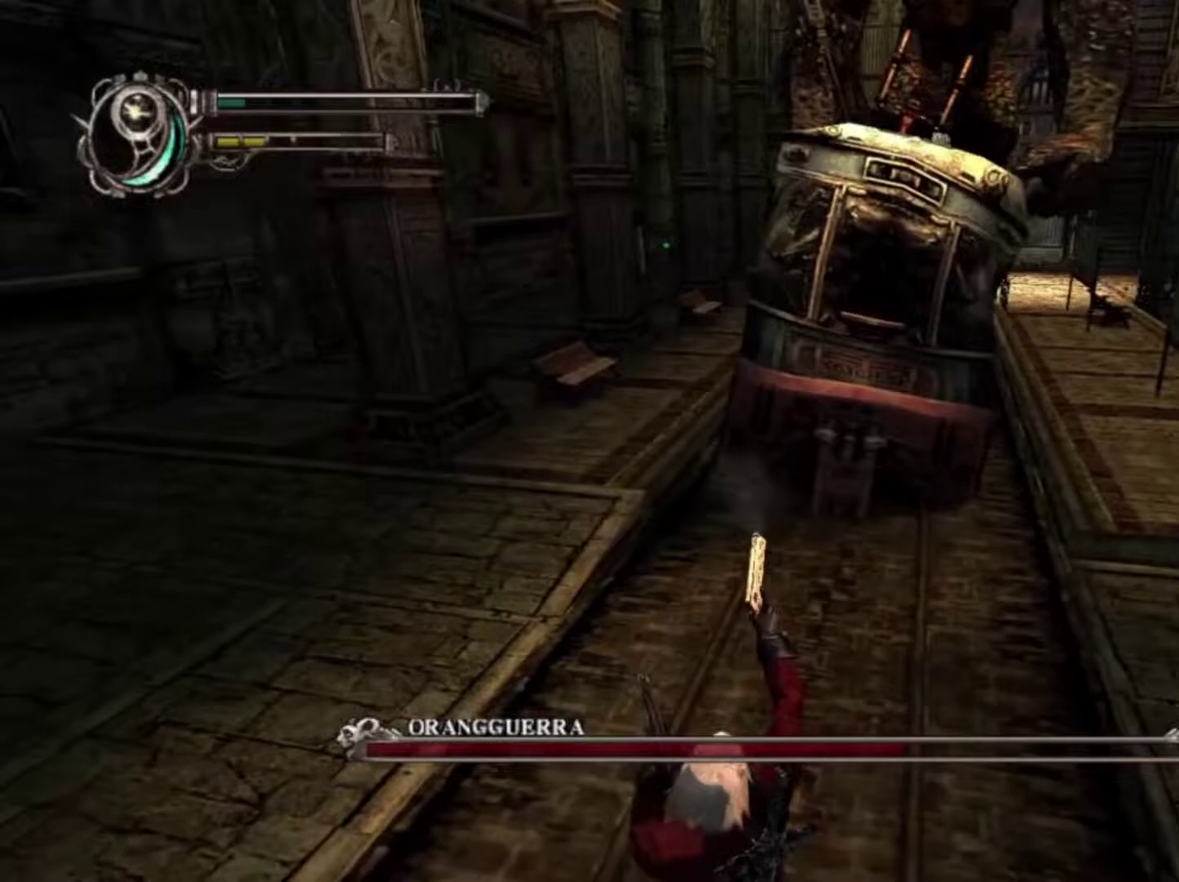
{"buttons": [], "left_stick": "right", "right_stick": "center", "events": []}
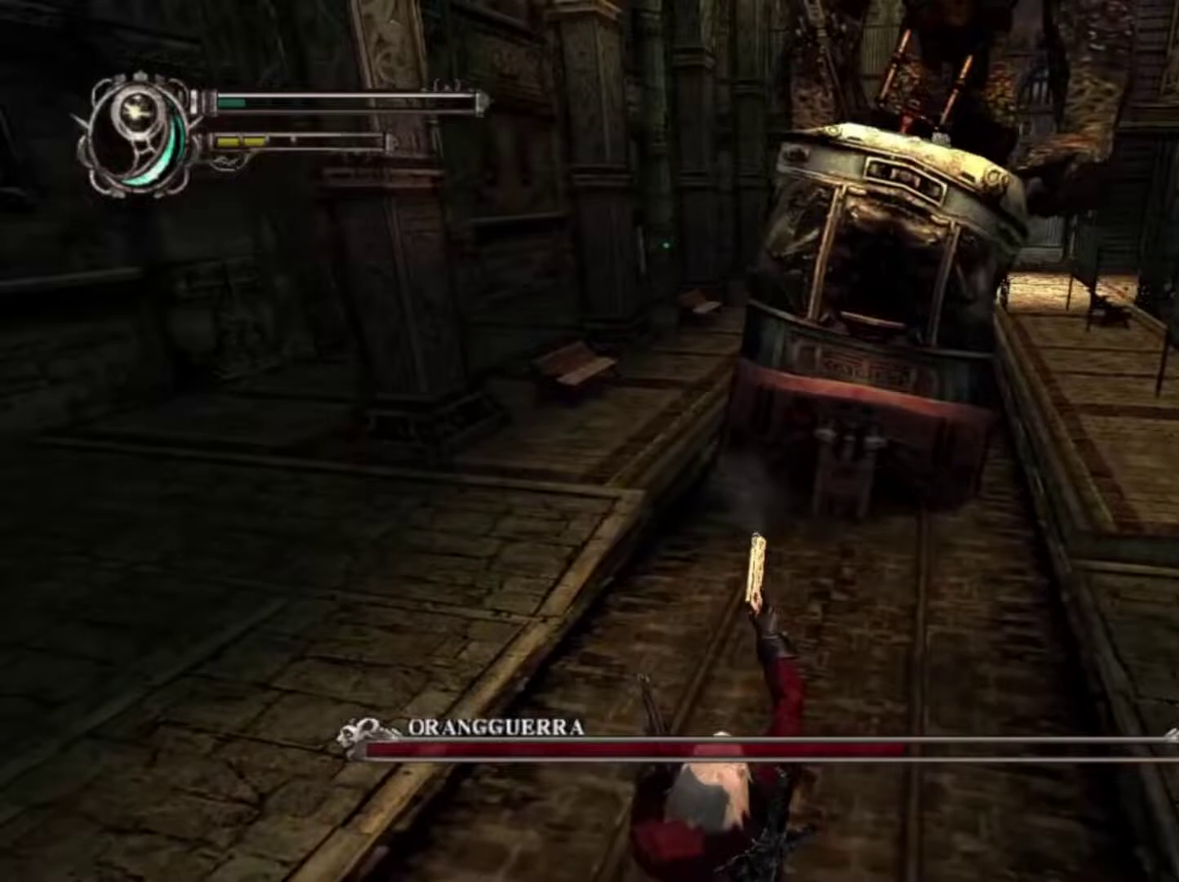
{"buttons": [], "left_stick": "right", "right_stick": "center", "events": []}
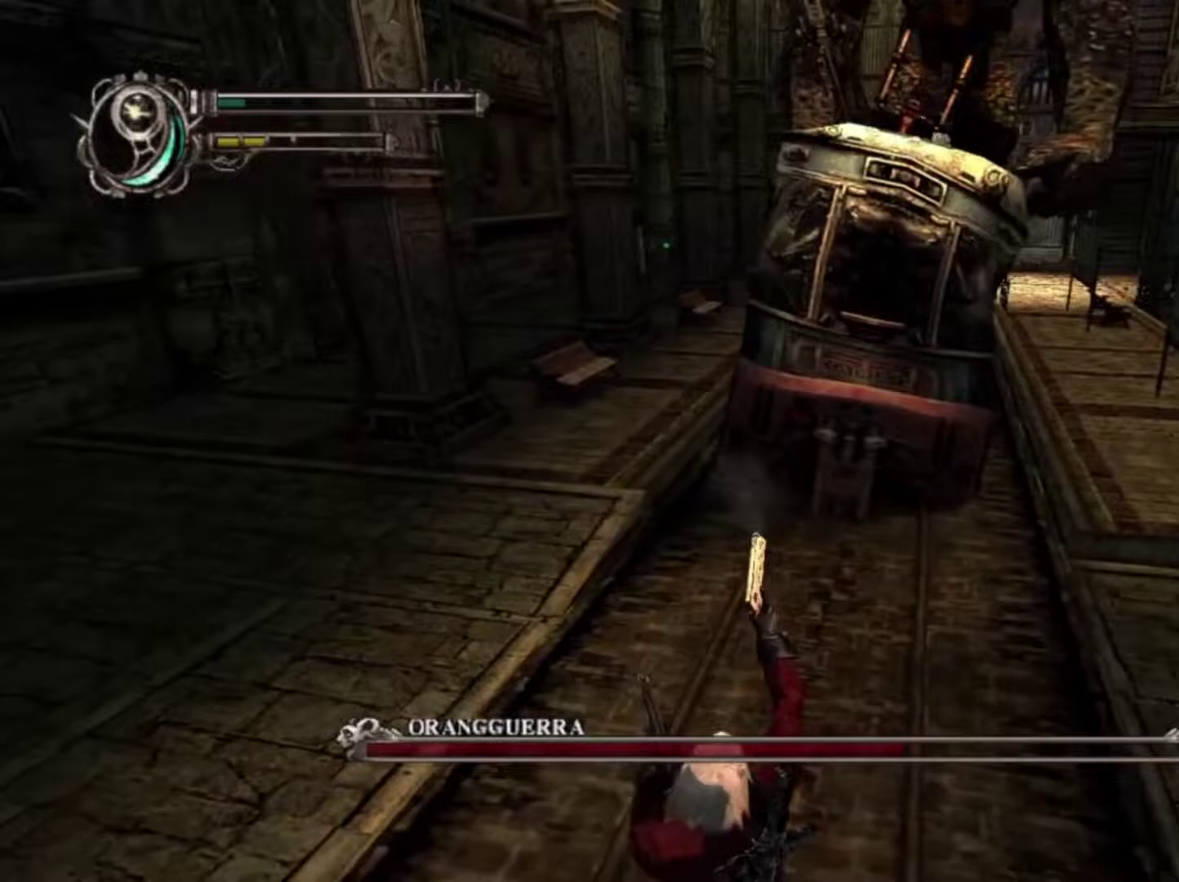
{"buttons": [], "left_stick": "right", "right_stick": "center", "events": []}
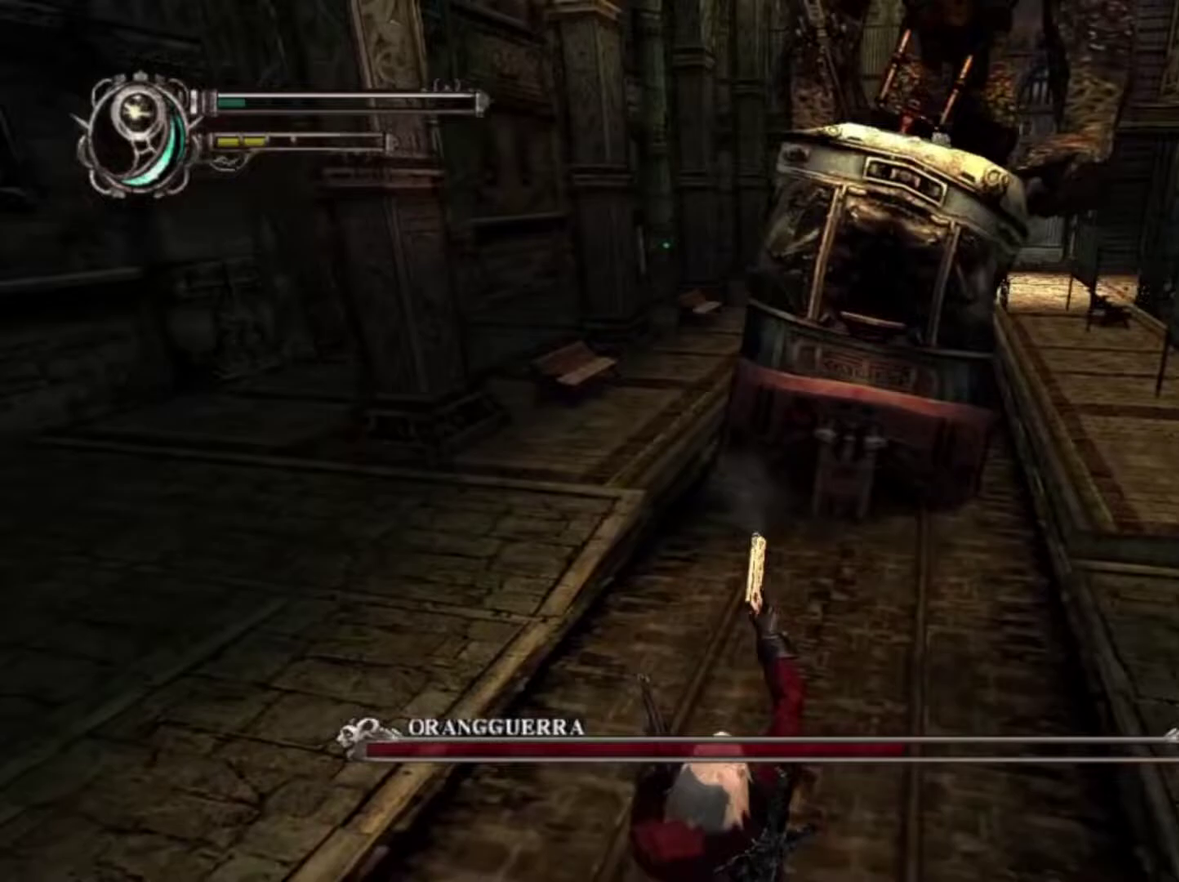
{"buttons": [], "left_stick": "right", "right_stick": "center", "events": []}
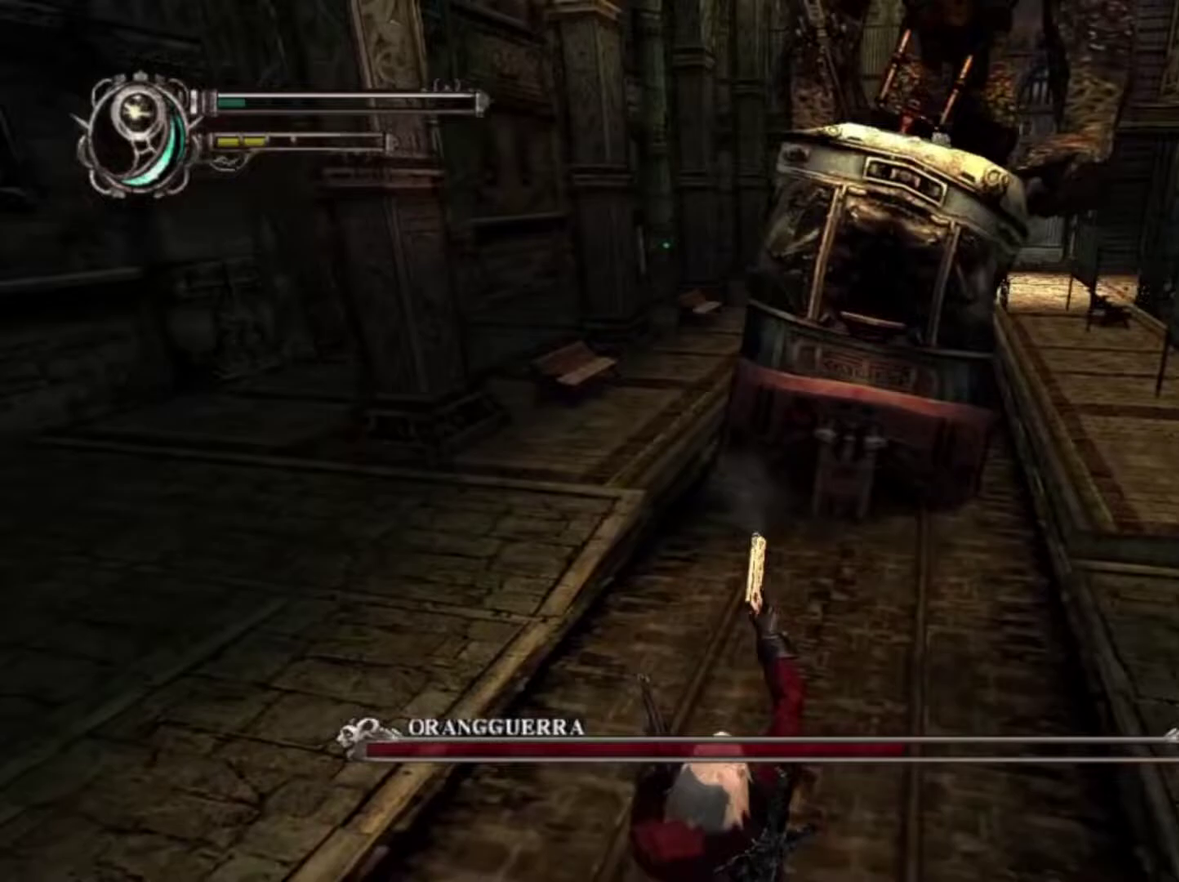
{"buttons": [], "left_stick": "right", "right_stick": "center", "events": []}
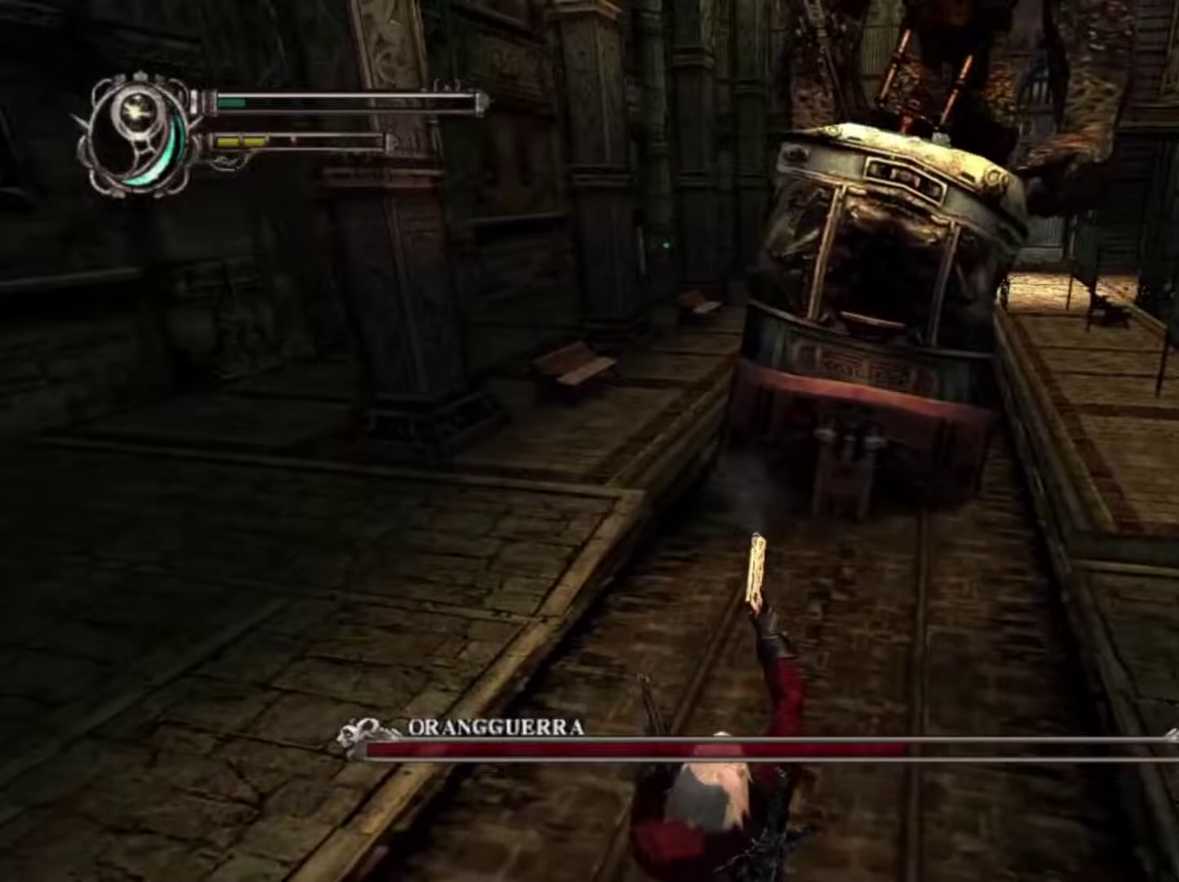
{"buttons": [], "left_stick": "right", "right_stick": "center", "events": []}
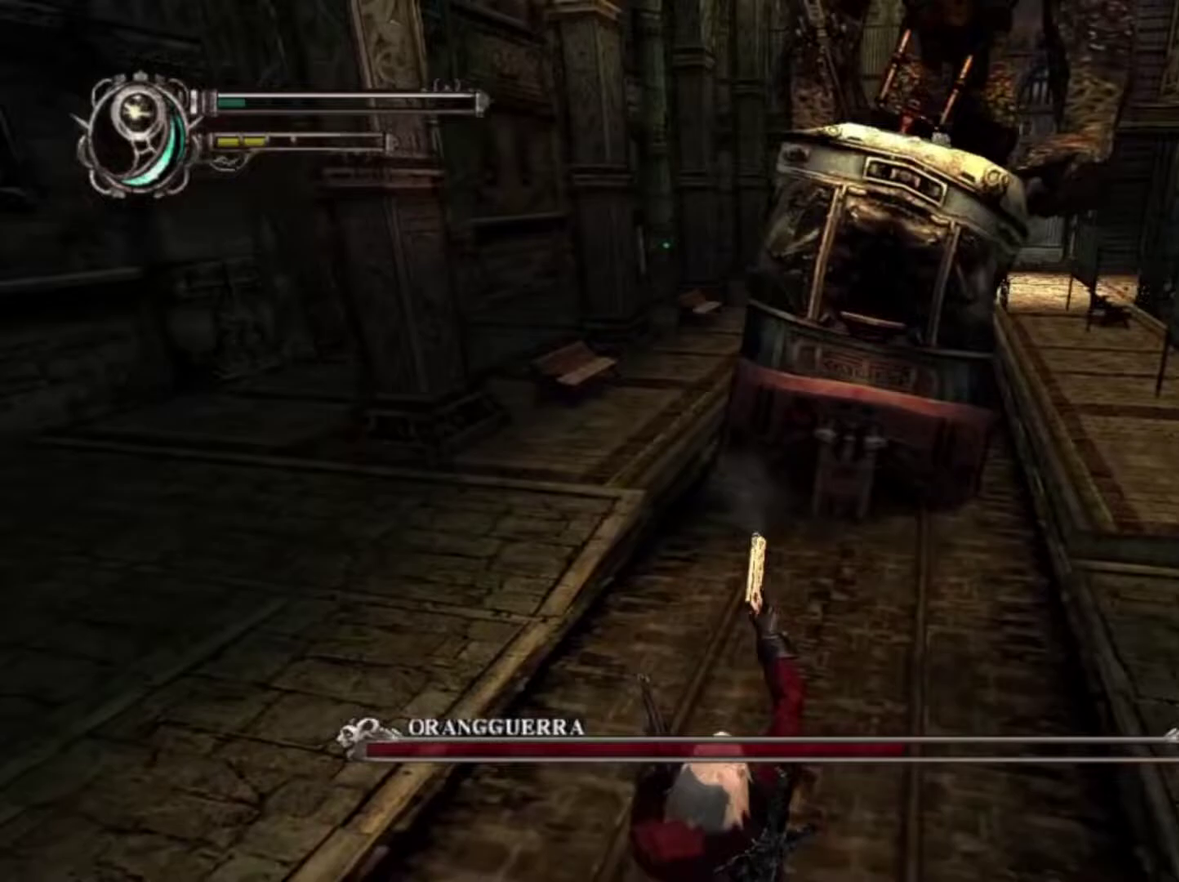
{"buttons": [], "left_stick": "right", "right_stick": "center", "events": []}
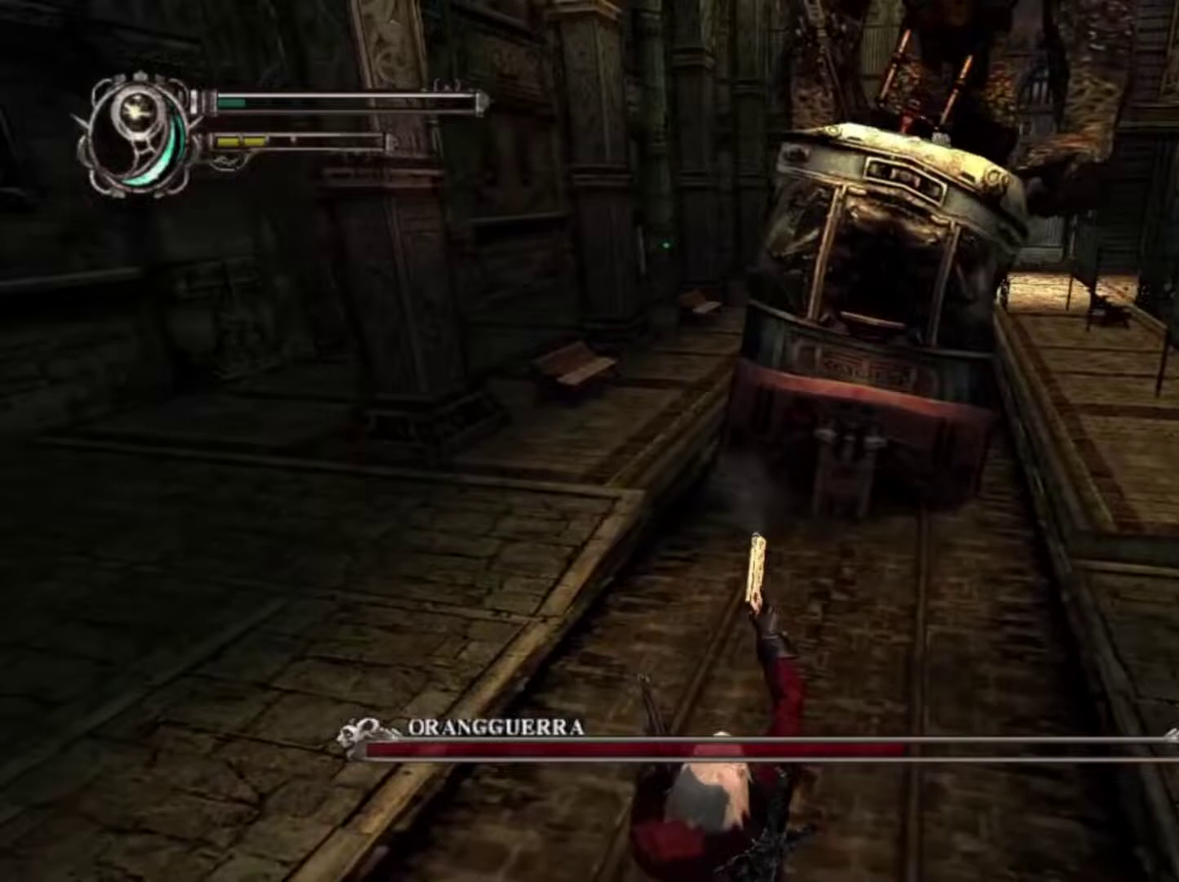
{"buttons": [], "left_stick": "right", "right_stick": "center", "events": []}
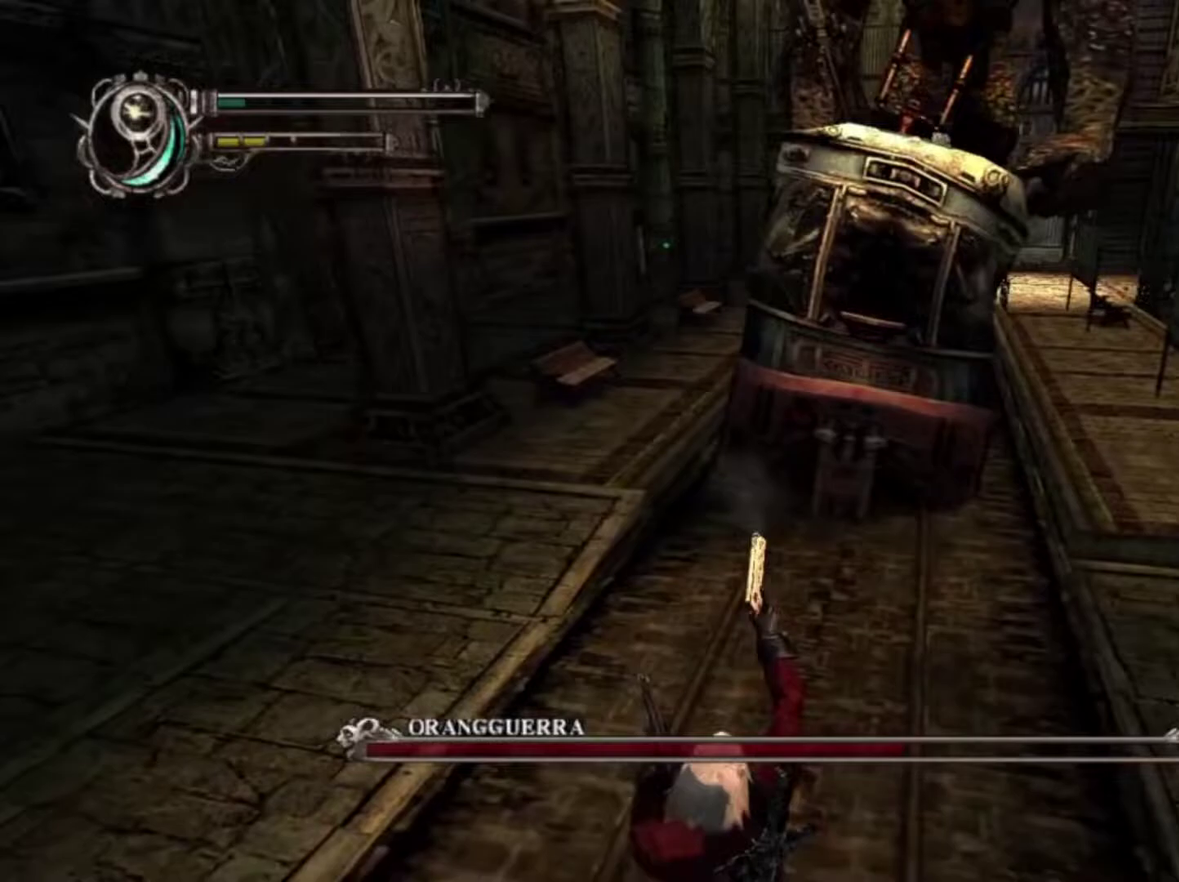
{"buttons": [], "left_stick": "right", "right_stick": "center", "events": []}
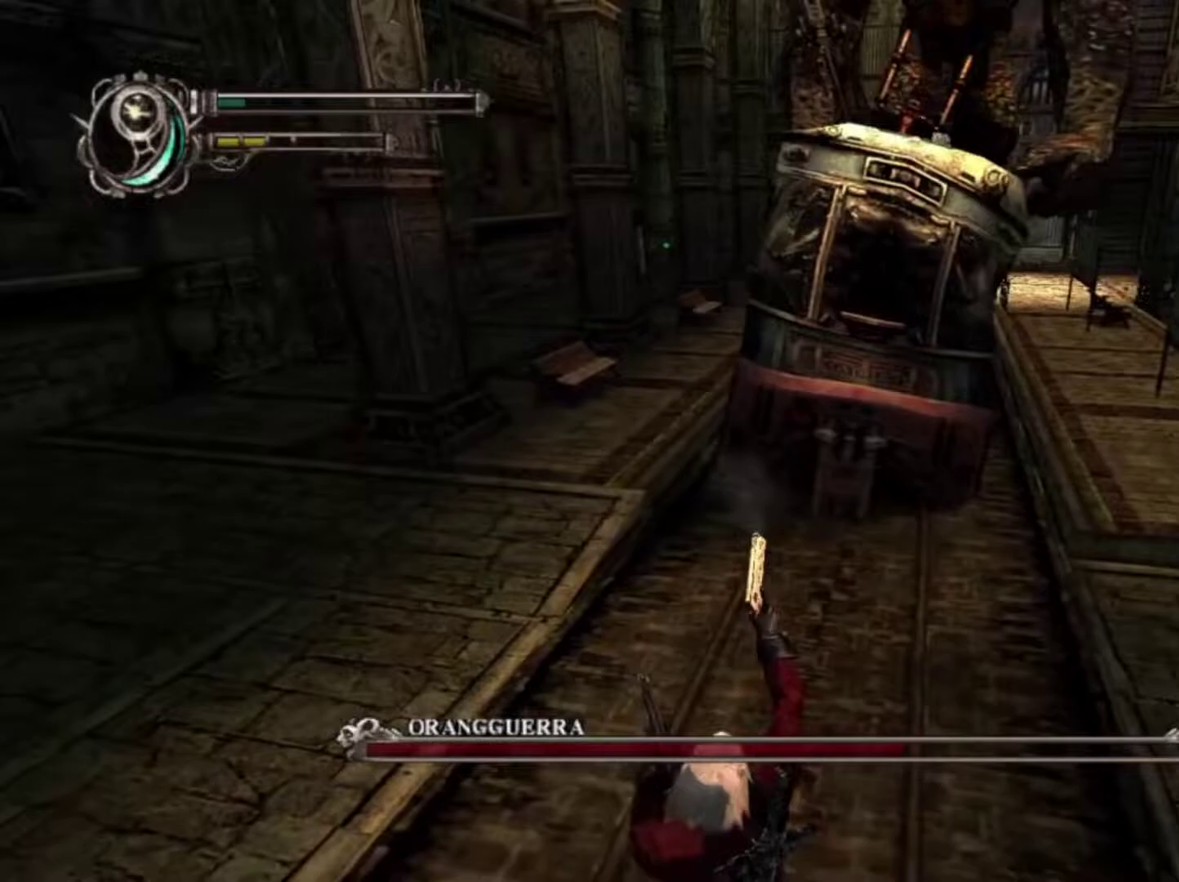
{"buttons": [], "left_stick": "right", "right_stick": "center", "events": []}
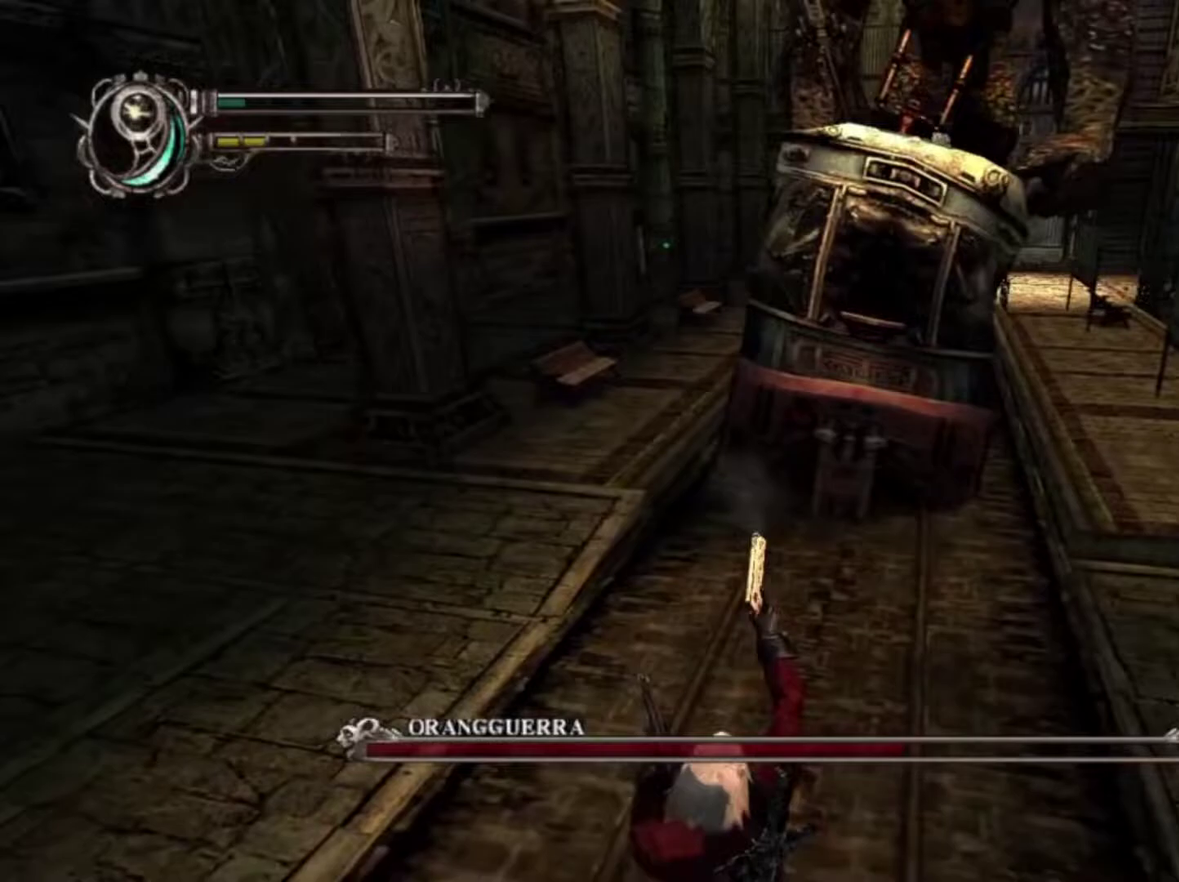
{"buttons": [], "left_stick": "right", "right_stick": "center", "events": []}
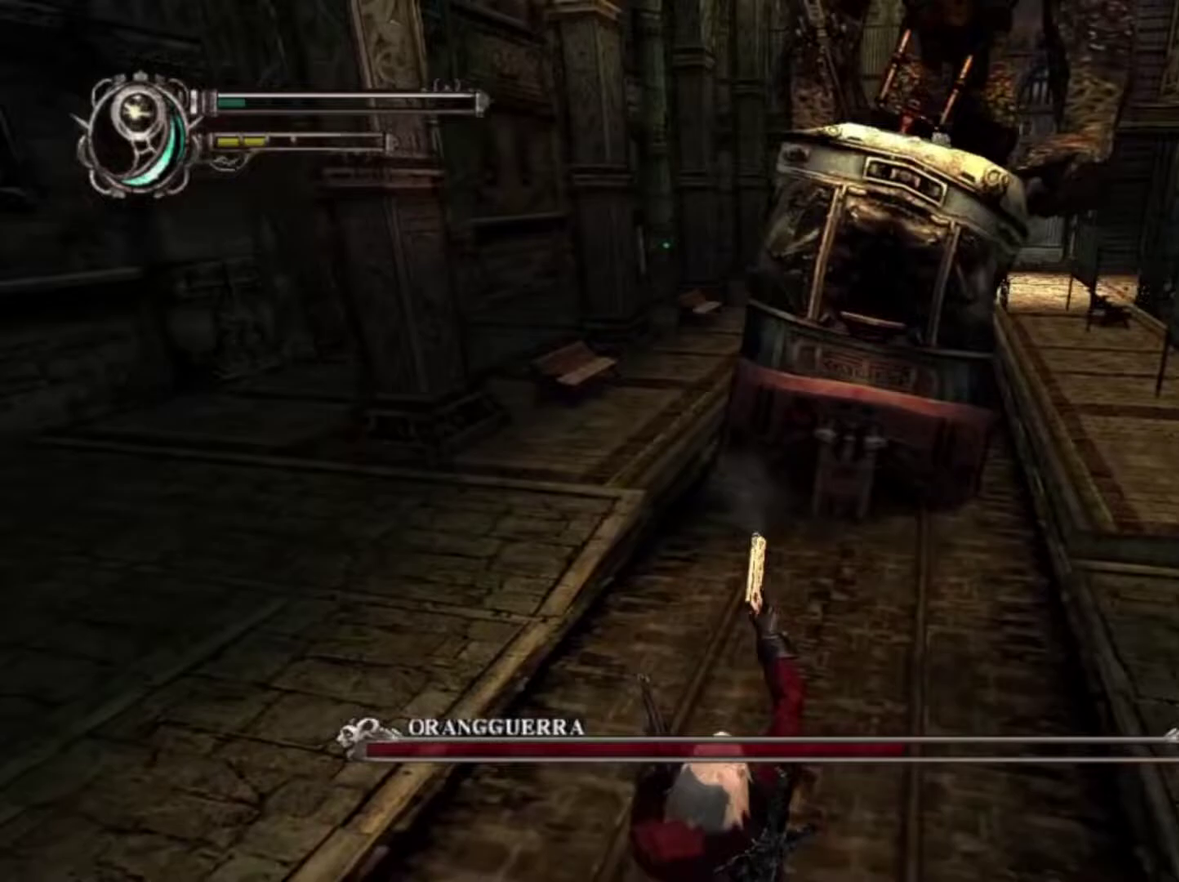
{"buttons": [], "left_stick": "right", "right_stick": "center", "events": []}
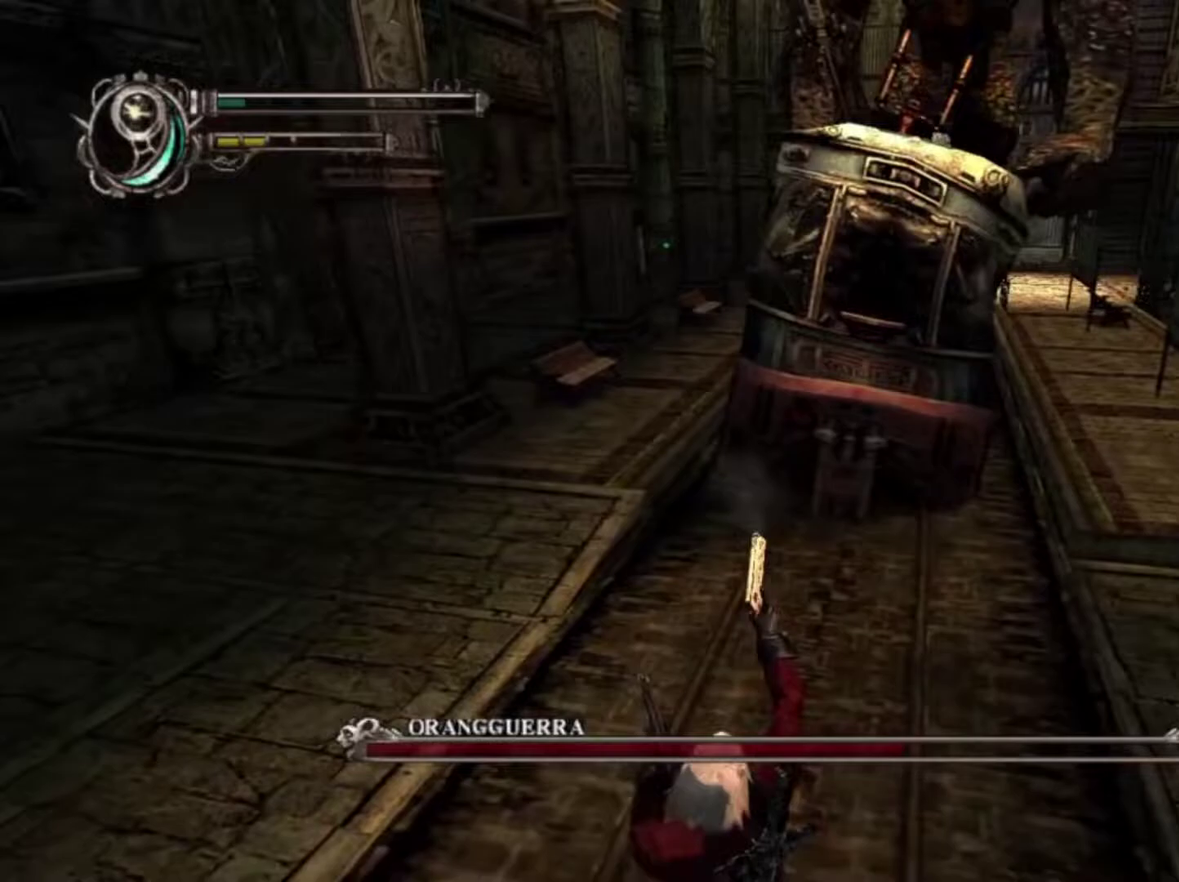
{"buttons": [], "left_stick": "right", "right_stick": "center", "events": []}
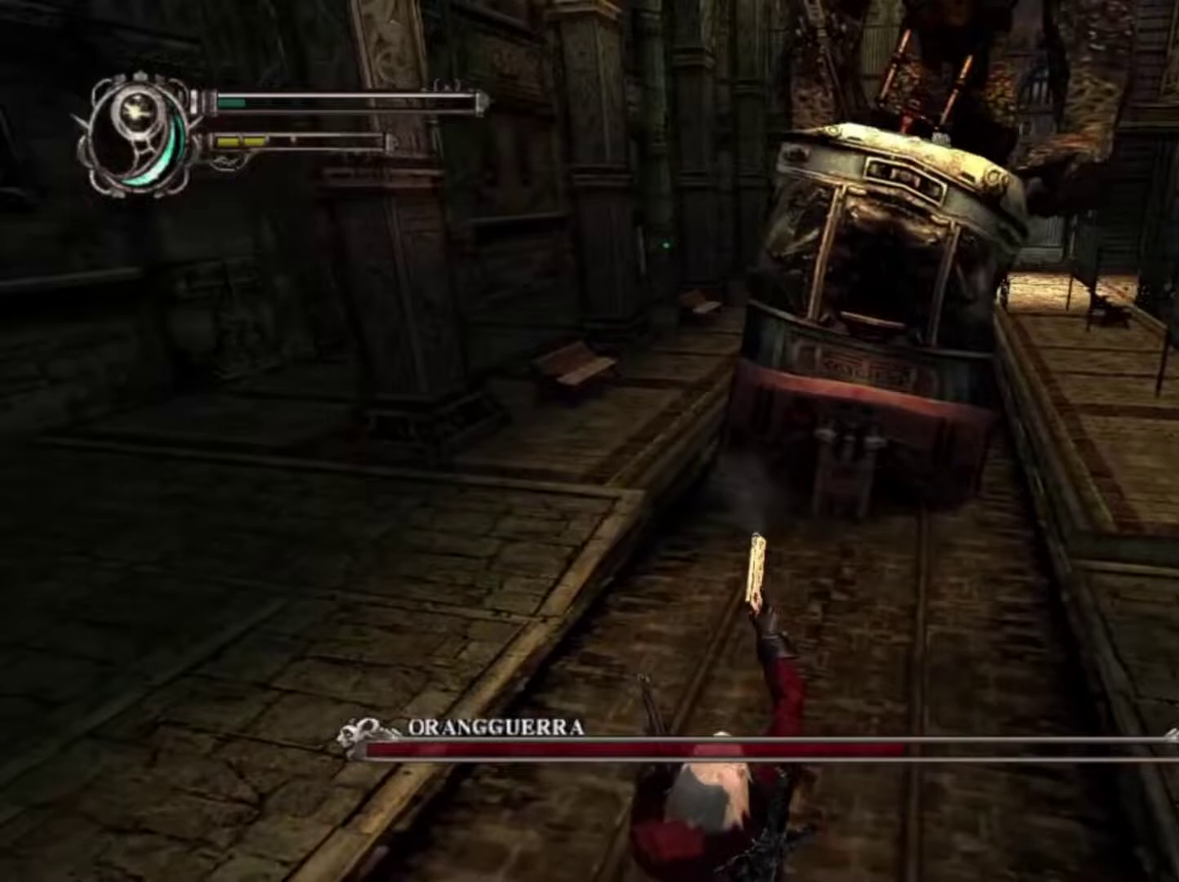
{"buttons": [], "left_stick": "right", "right_stick": "center", "events": []}
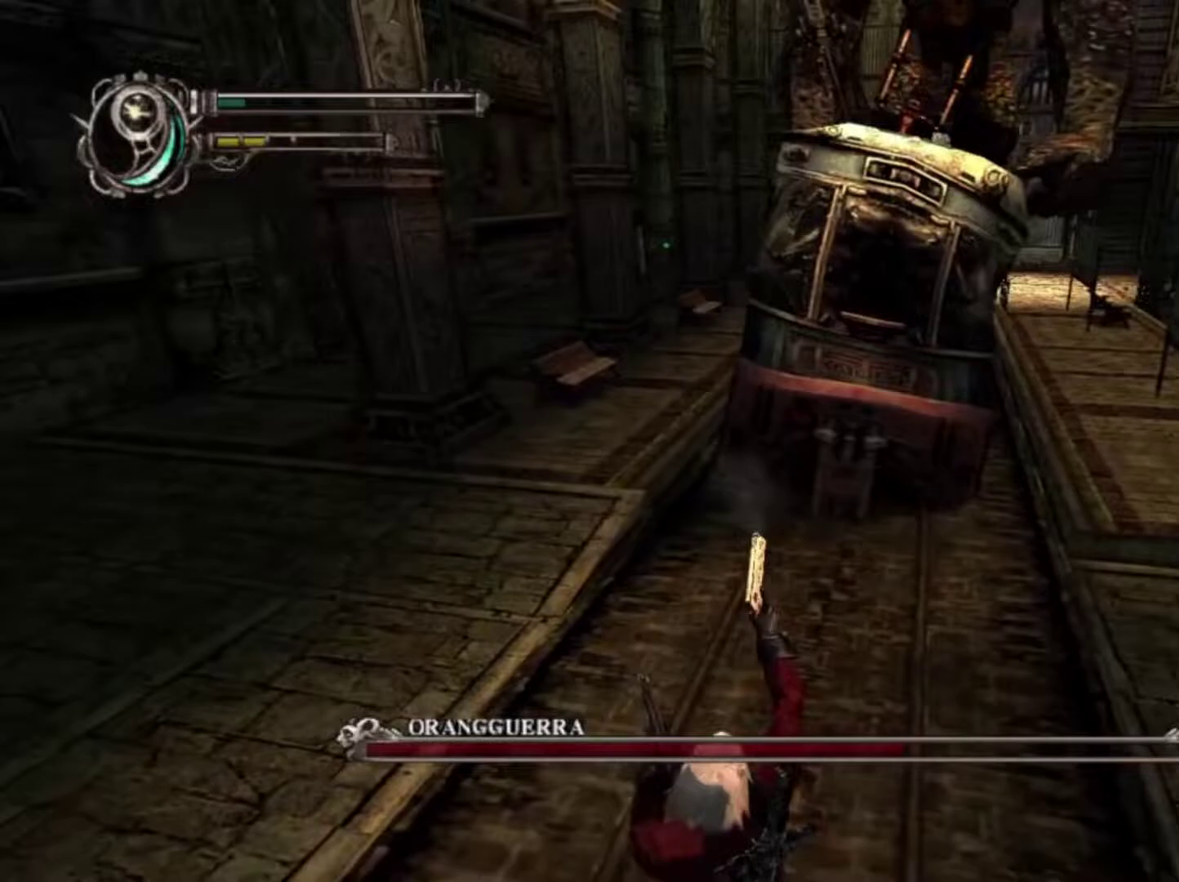
{"buttons": [], "left_stick": "right", "right_stick": "center", "events": []}
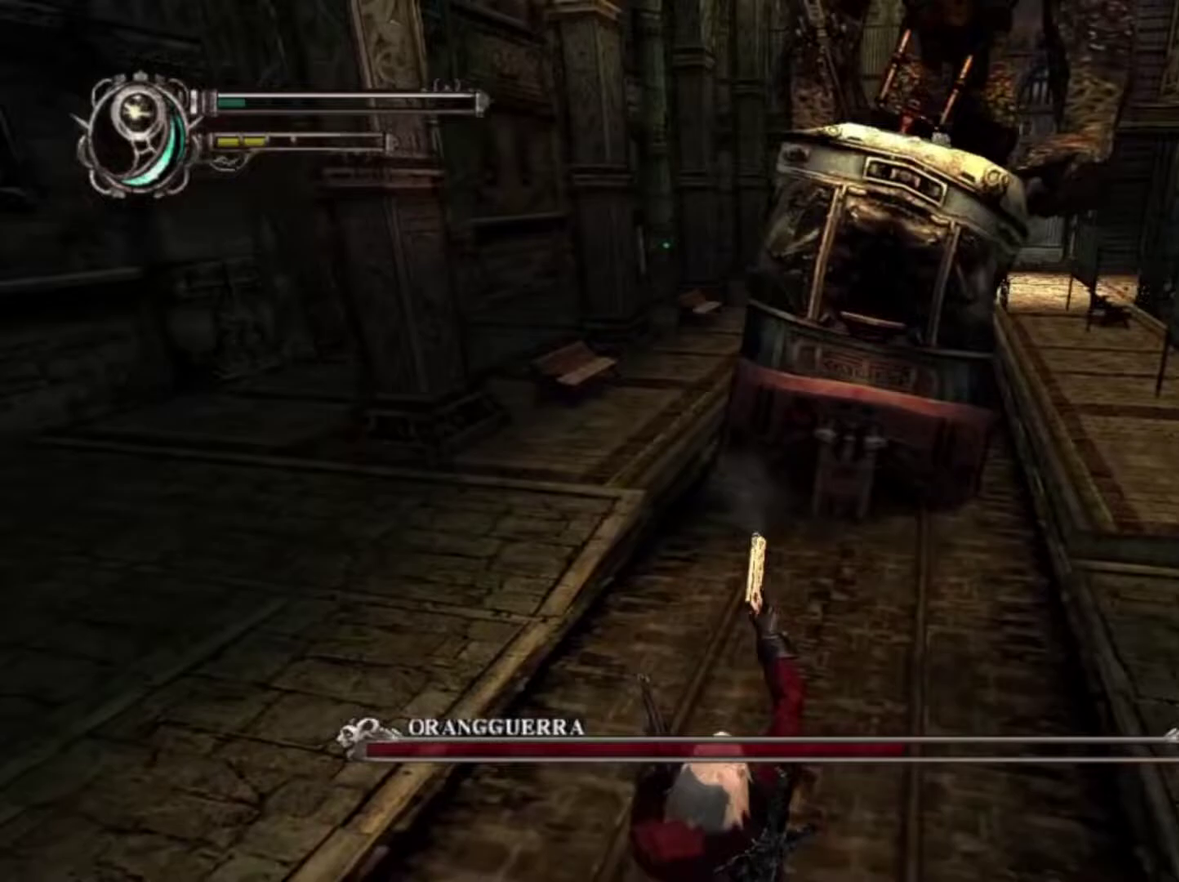
{"buttons": [], "left_stick": "right", "right_stick": "center", "events": []}
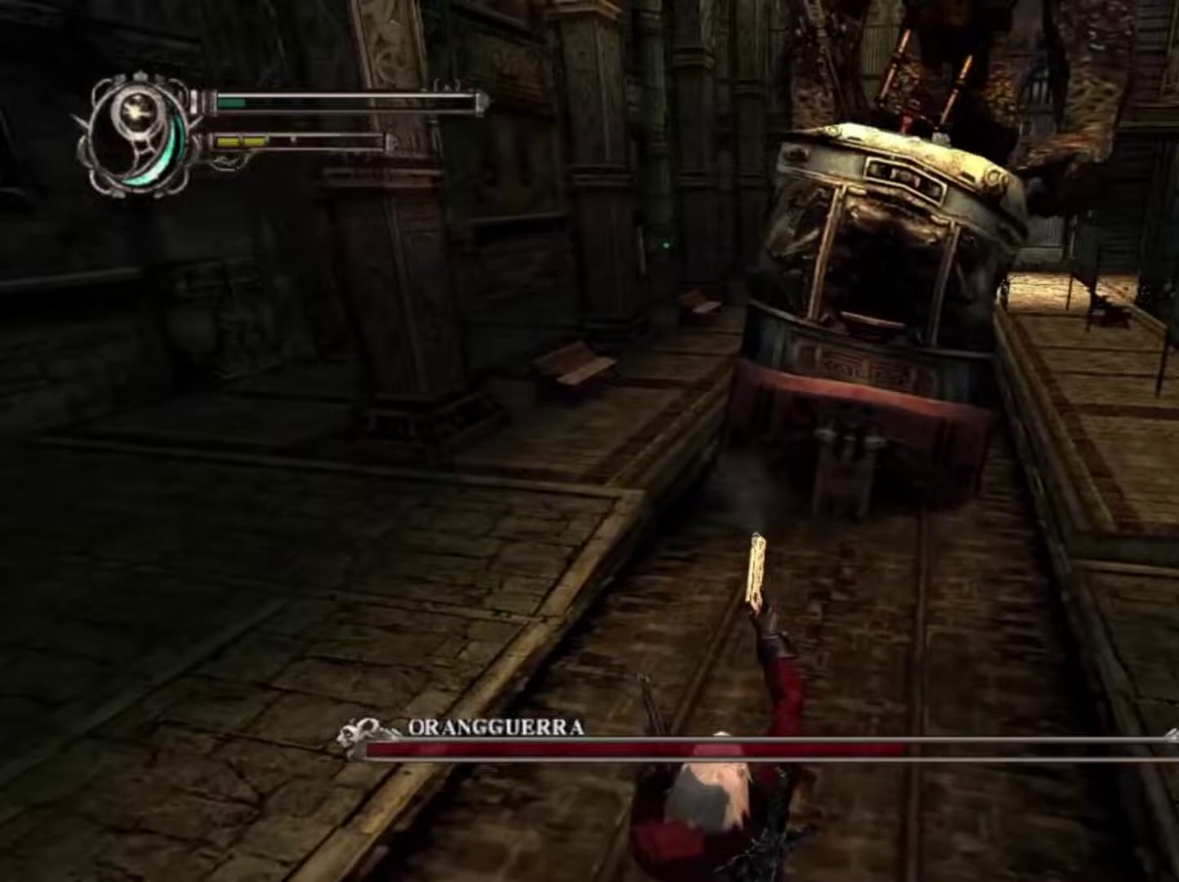
{"buttons": [], "left_stick": "right", "right_stick": "center", "events": []}
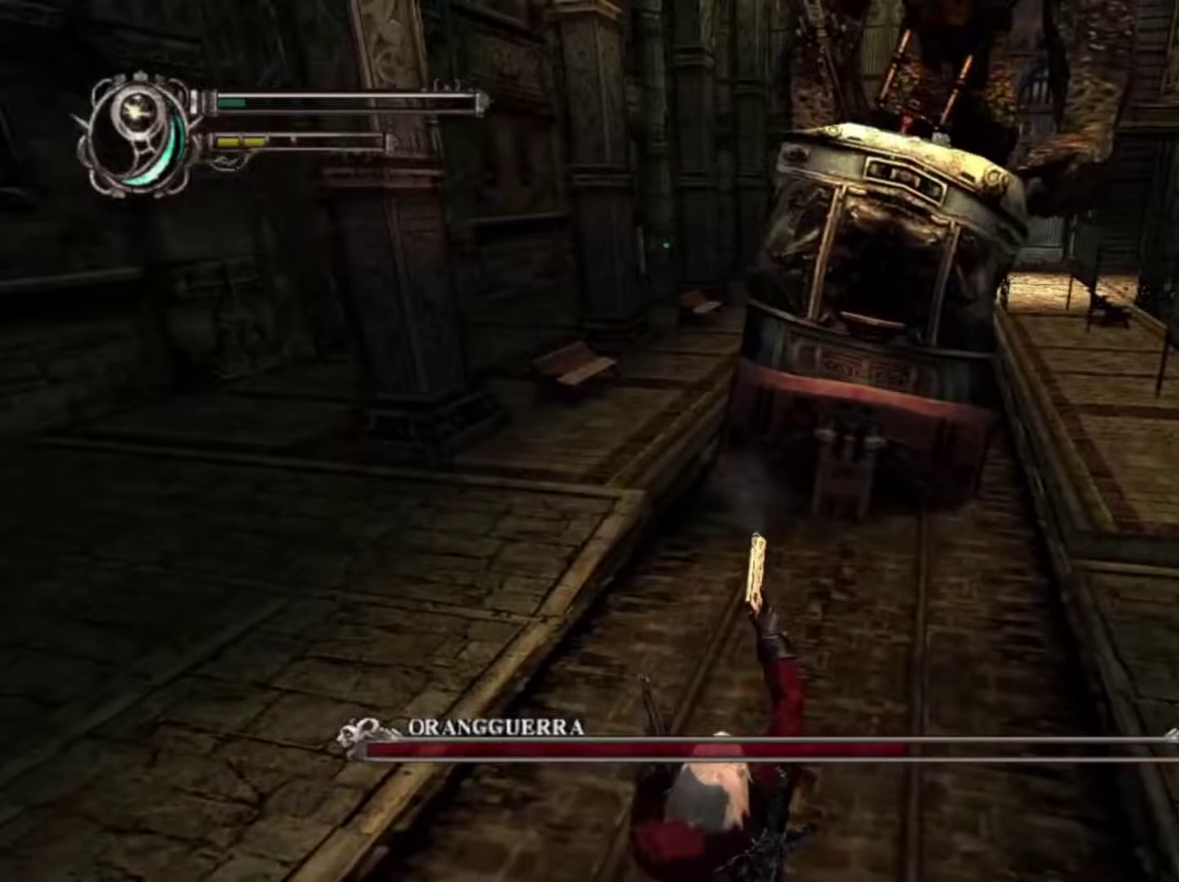
{"buttons": ["SQUARE"], "left_stick": "right", "right_stick": "center", "events": [[467, "SQUARE", "down"]]}